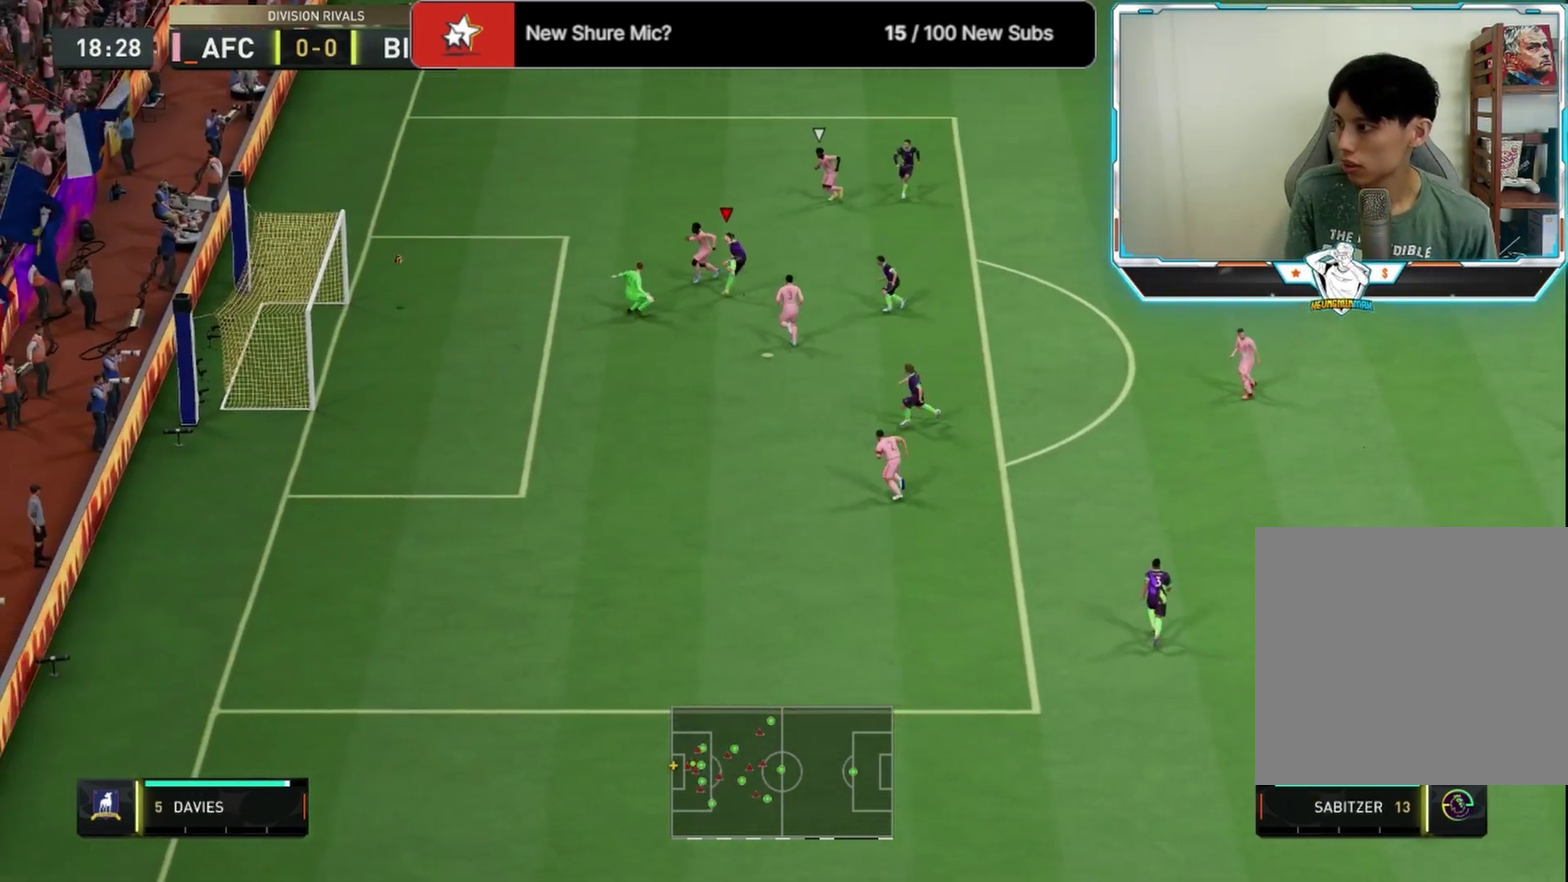
Gameplay with a controller (PlayStation layout); each line is a JSON object with the inputs held at the frame after it (dt_ms = milliseconds from this image to that frame). "events" lists button and stick changes between this image and that frame as [ms after this image, input, new state], when the widget could be followed in between.
{"dt_ms": 584, "buttons": ["L1"], "left_stick": "up-left", "right_stick": "center", "events": [[209, "L1", "down"], [209, "left_stick", "up-left"], [250, "R1", "down"], [334, "R1", "up"], [417, "R1", "down"], [459, "L1", "up"], [500, "R1", "up"], [542, "L1", "down"]]}
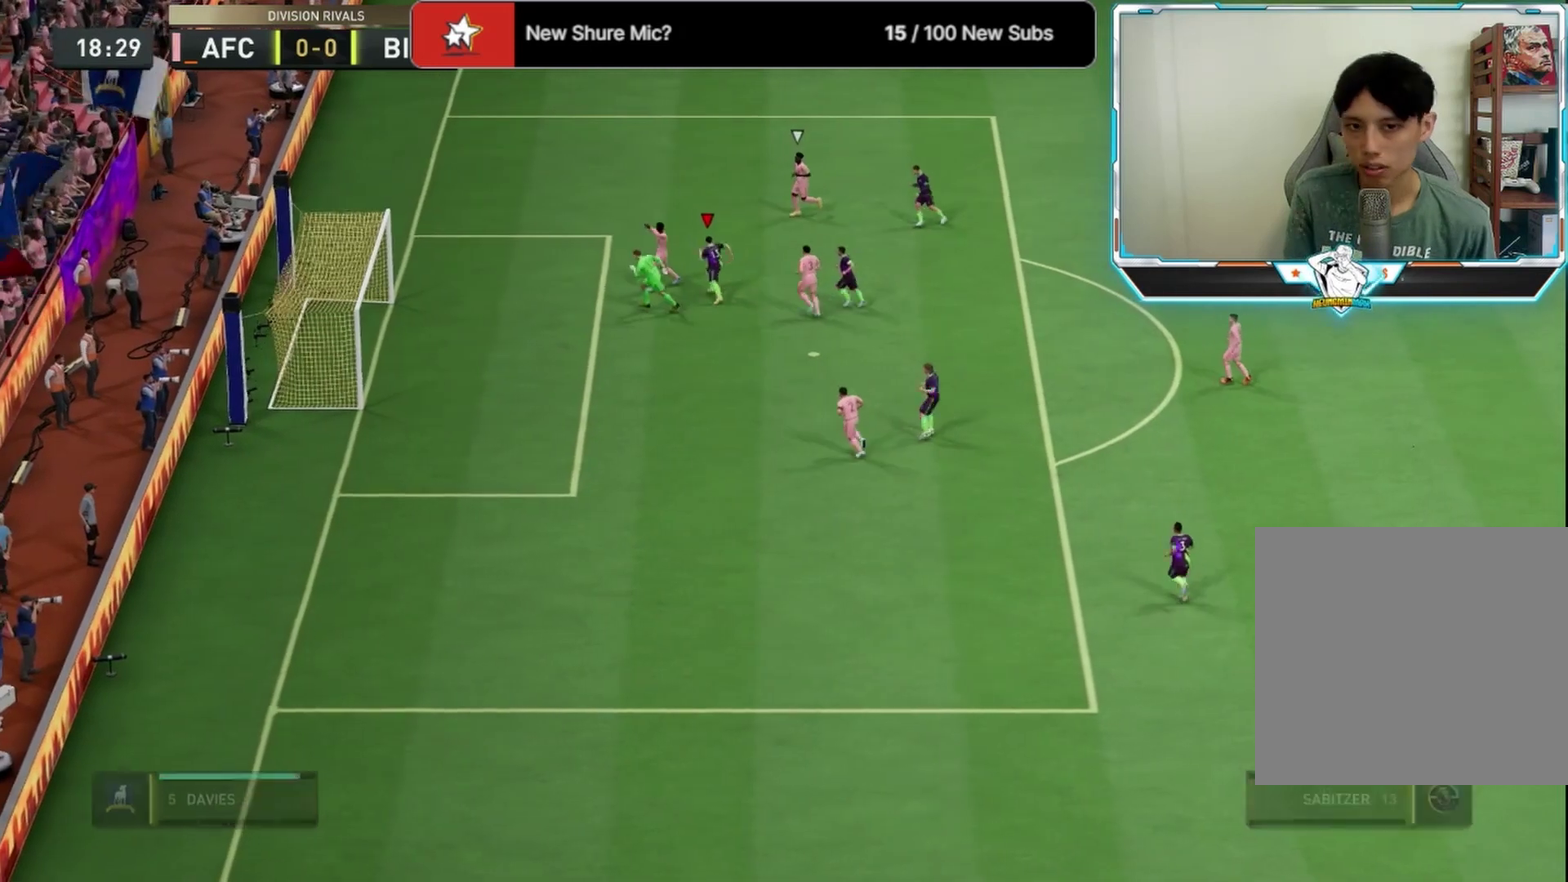
{"dt_ms": 416, "buttons": ["L1", "R1"], "left_stick": "up-left", "right_stick": "center", "events": [[208, "R1", "down"], [291, "L1", "up"], [291, "R1", "up"], [375, "L1", "down"], [375, "R1", "down"]]}
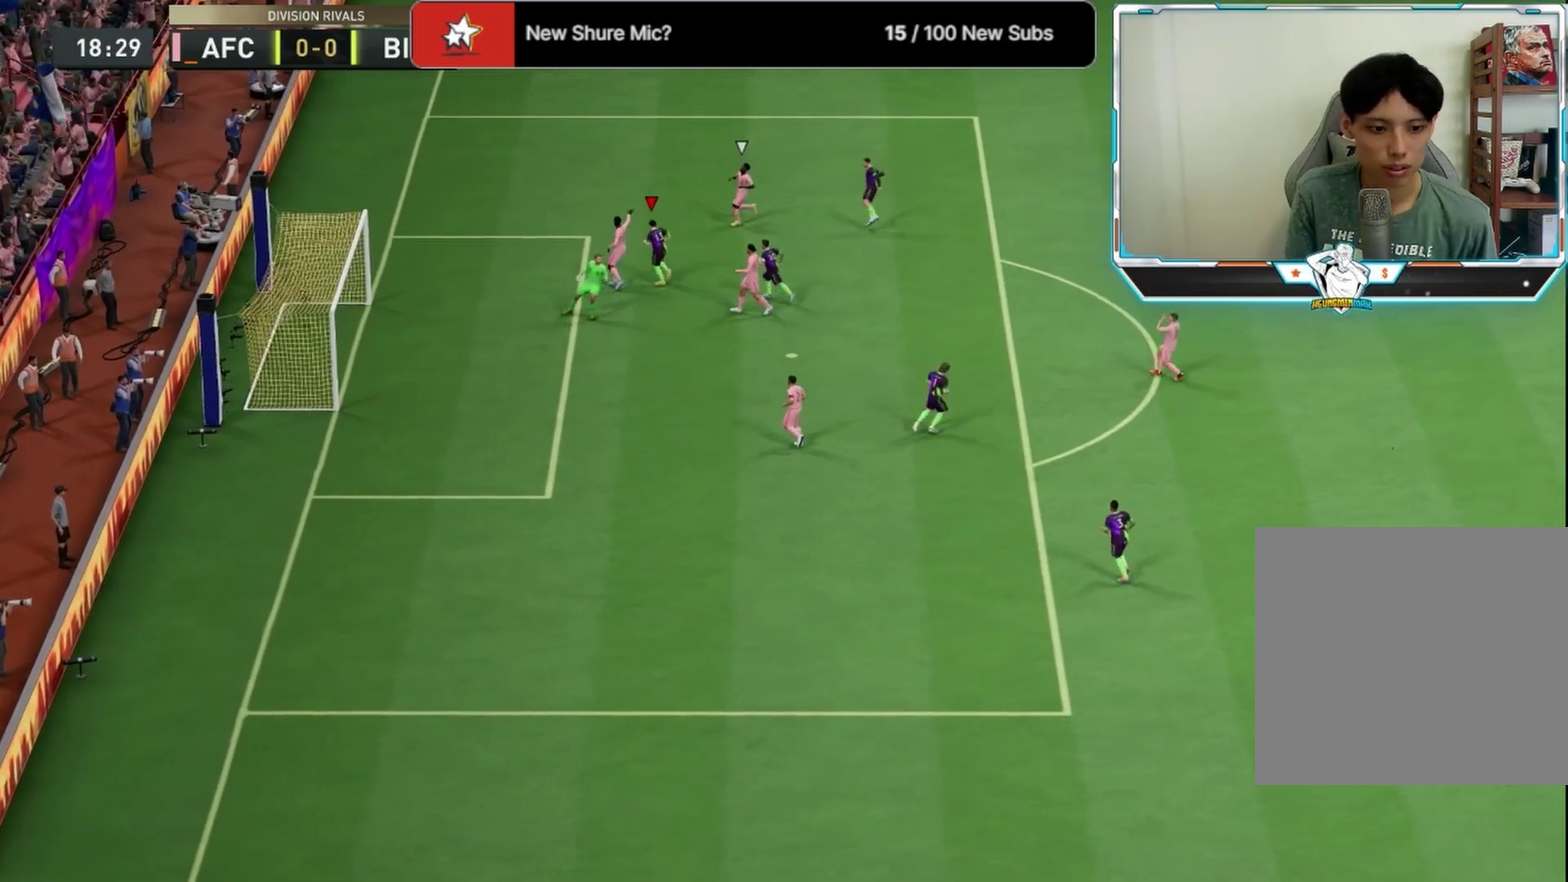
{"dt_ms": 375, "buttons": [], "left_stick": "up-left", "right_stick": "center", "events": [[42, "L1", "up"], [42, "R1", "up"], [250, "R1", "down"], [334, "R1", "up"]]}
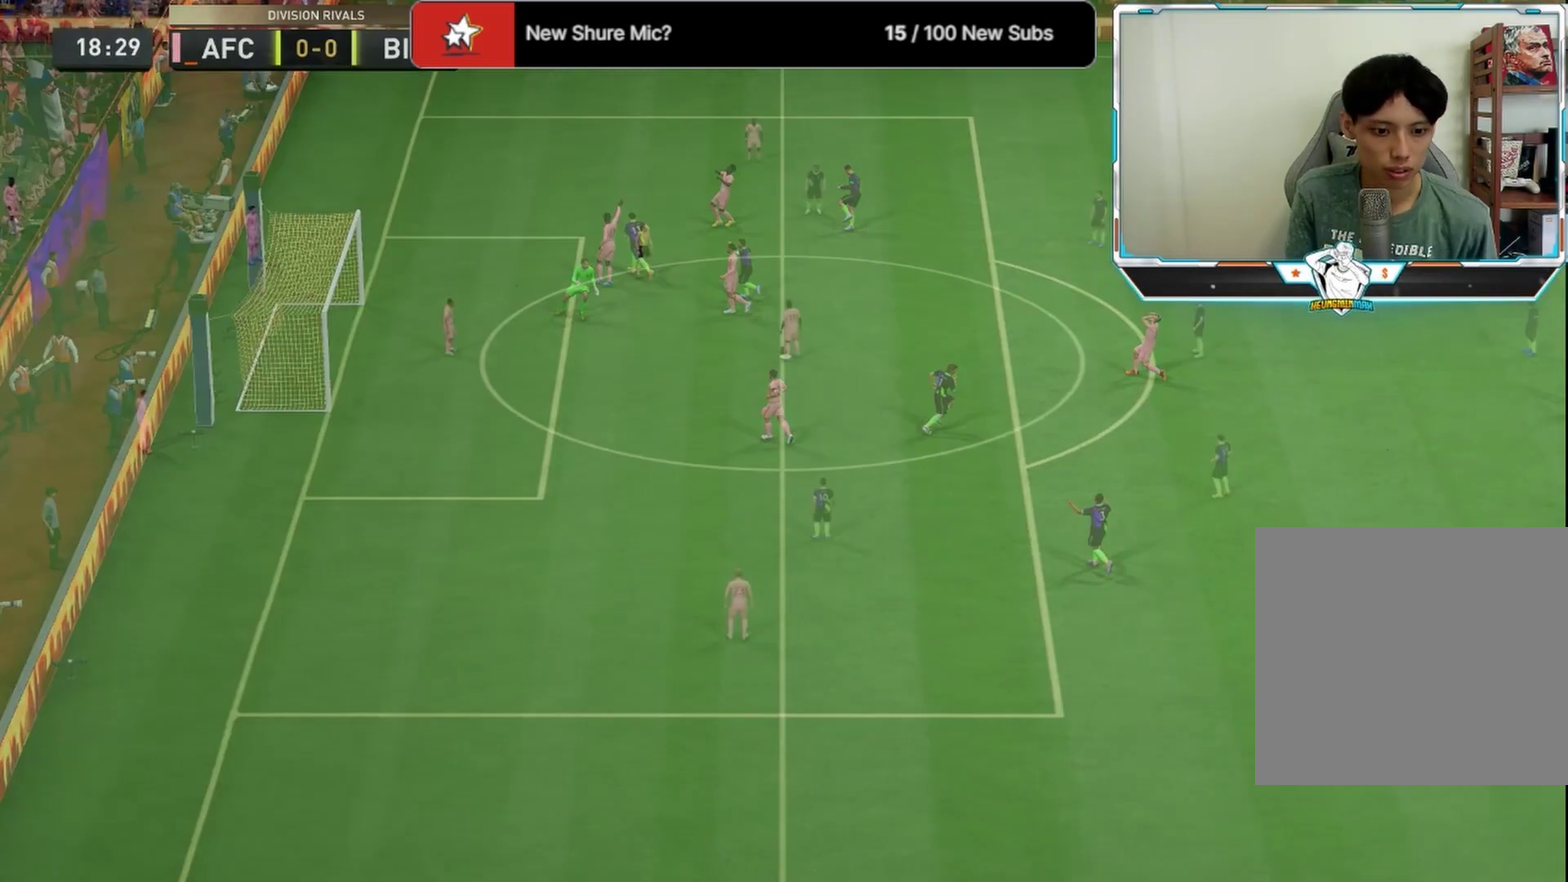
{"dt_ms": 625, "buttons": [], "left_stick": "center", "right_stick": "center", "events": [[167, "left_stick", "center"]]}
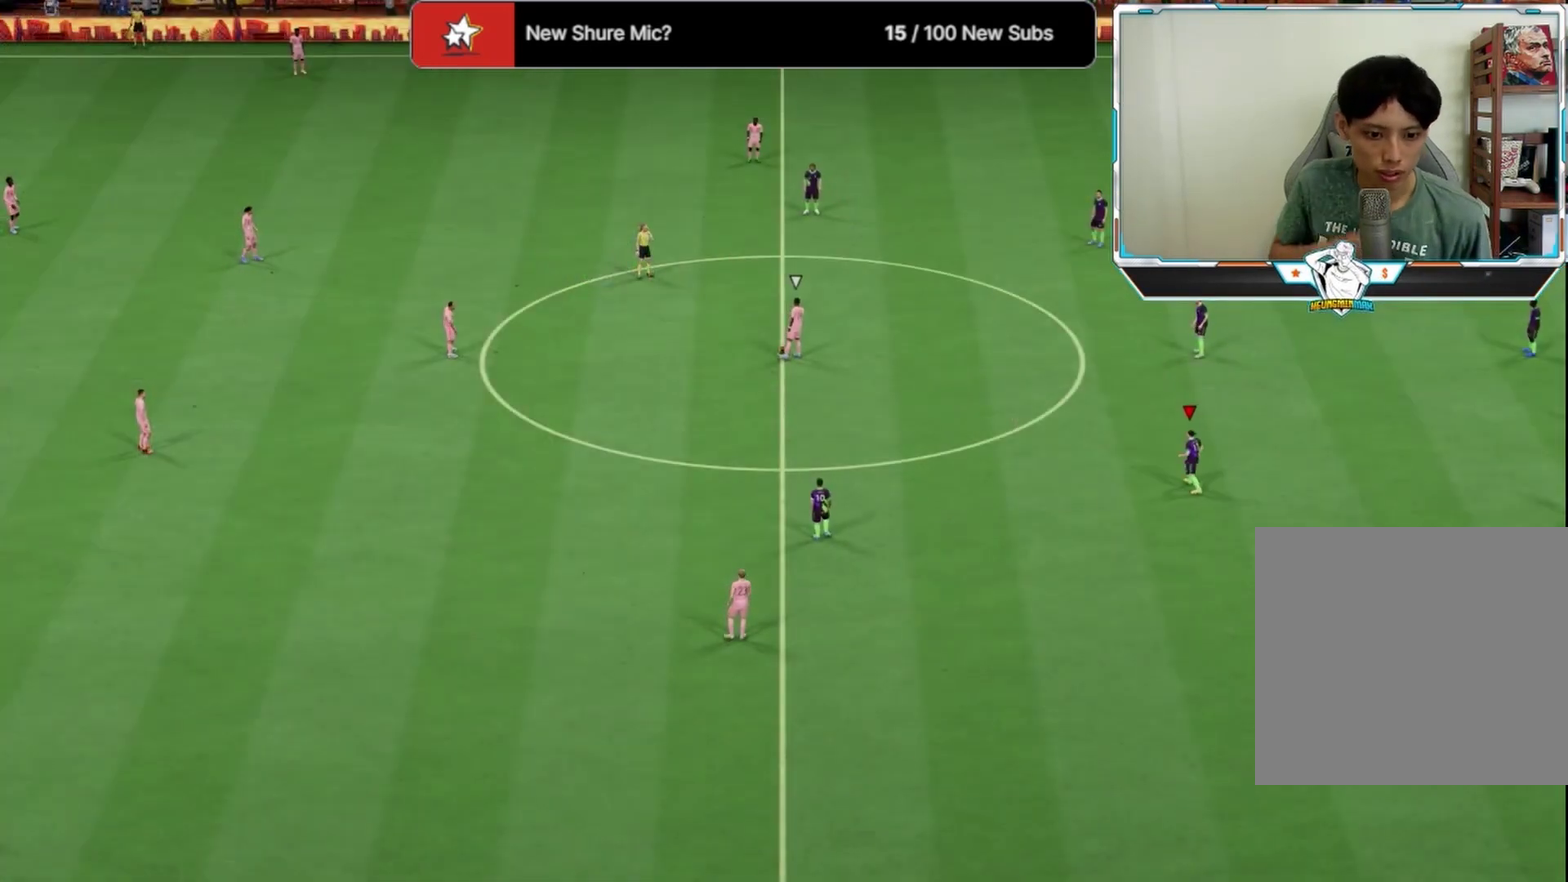
{"dt_ms": 500, "buttons": [], "left_stick": "center", "right_stick": "center", "events": []}
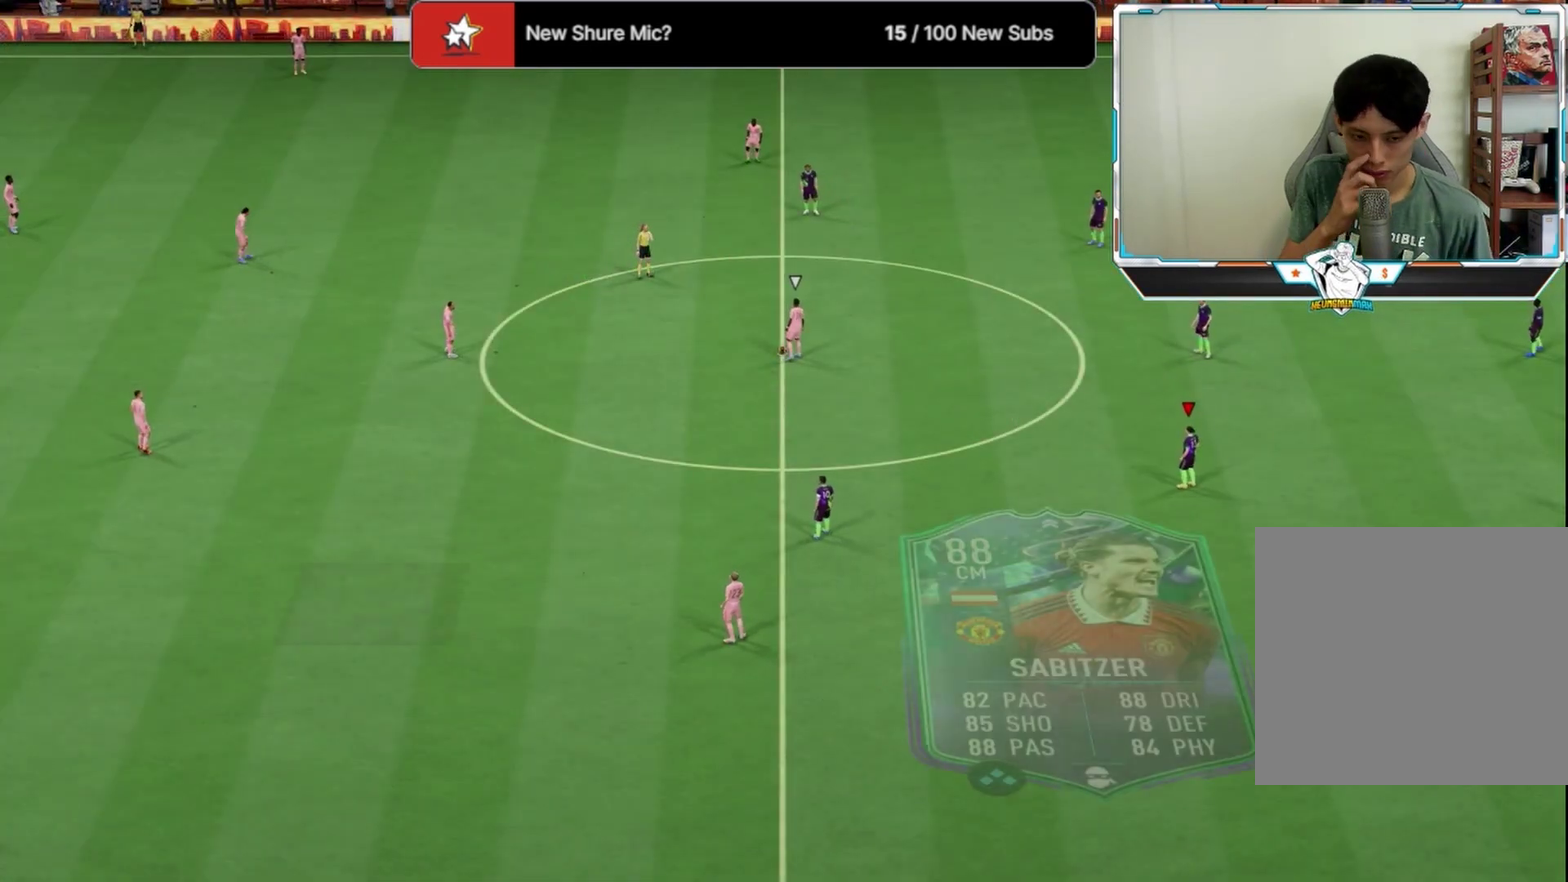
{"dt_ms": 500, "buttons": [], "left_stick": "center", "right_stick": "center", "events": []}
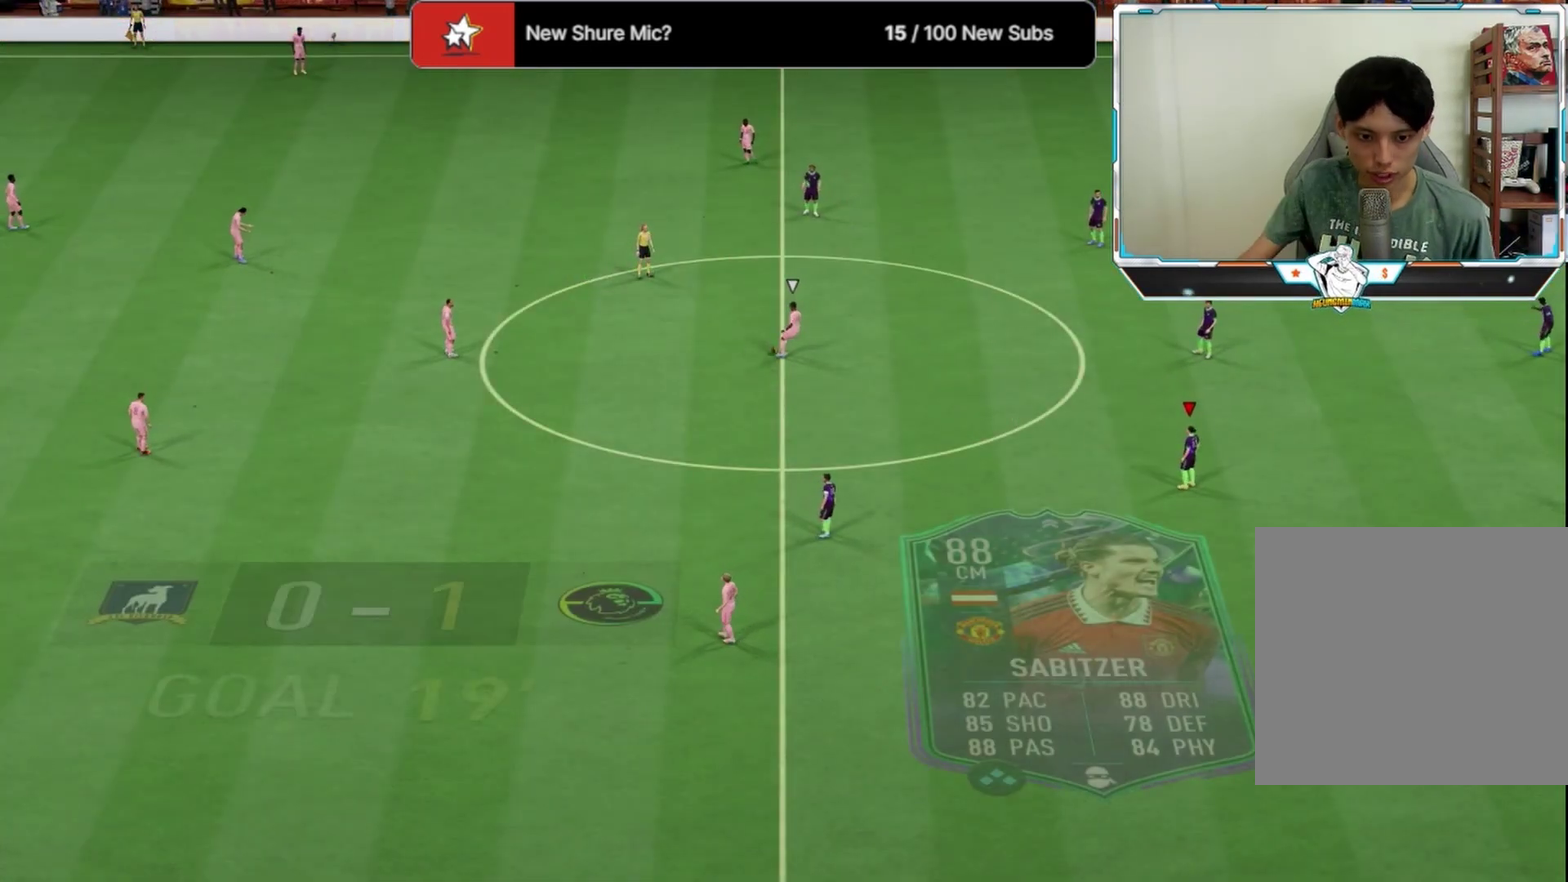
{"dt_ms": 500, "buttons": [], "left_stick": "center", "right_stick": "center", "events": []}
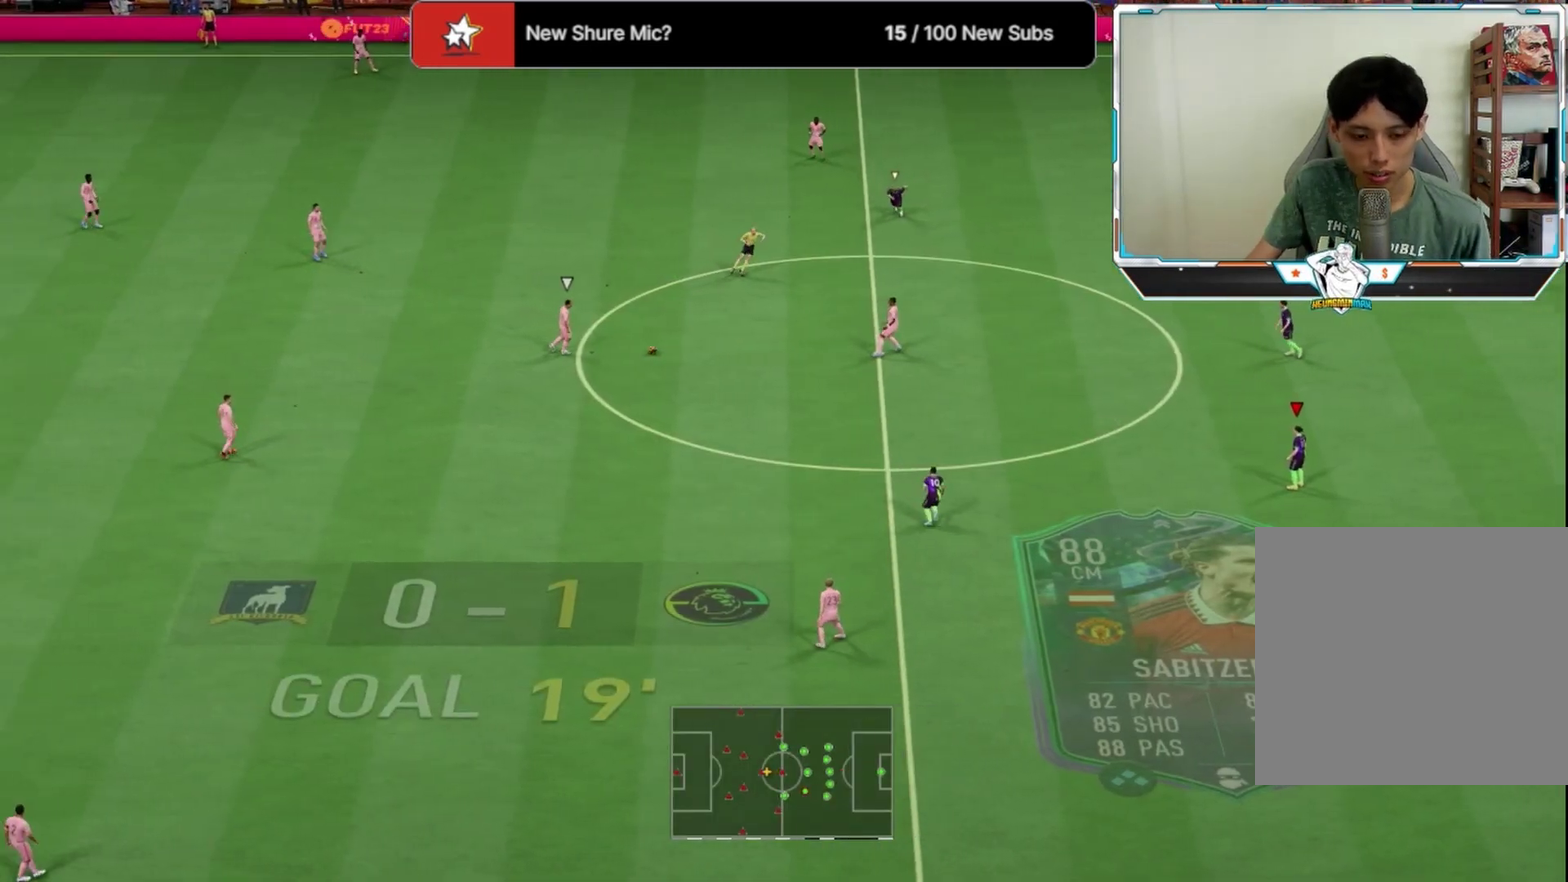
{"dt_ms": 292, "buttons": [], "left_stick": "center", "right_stick": "center", "events": []}
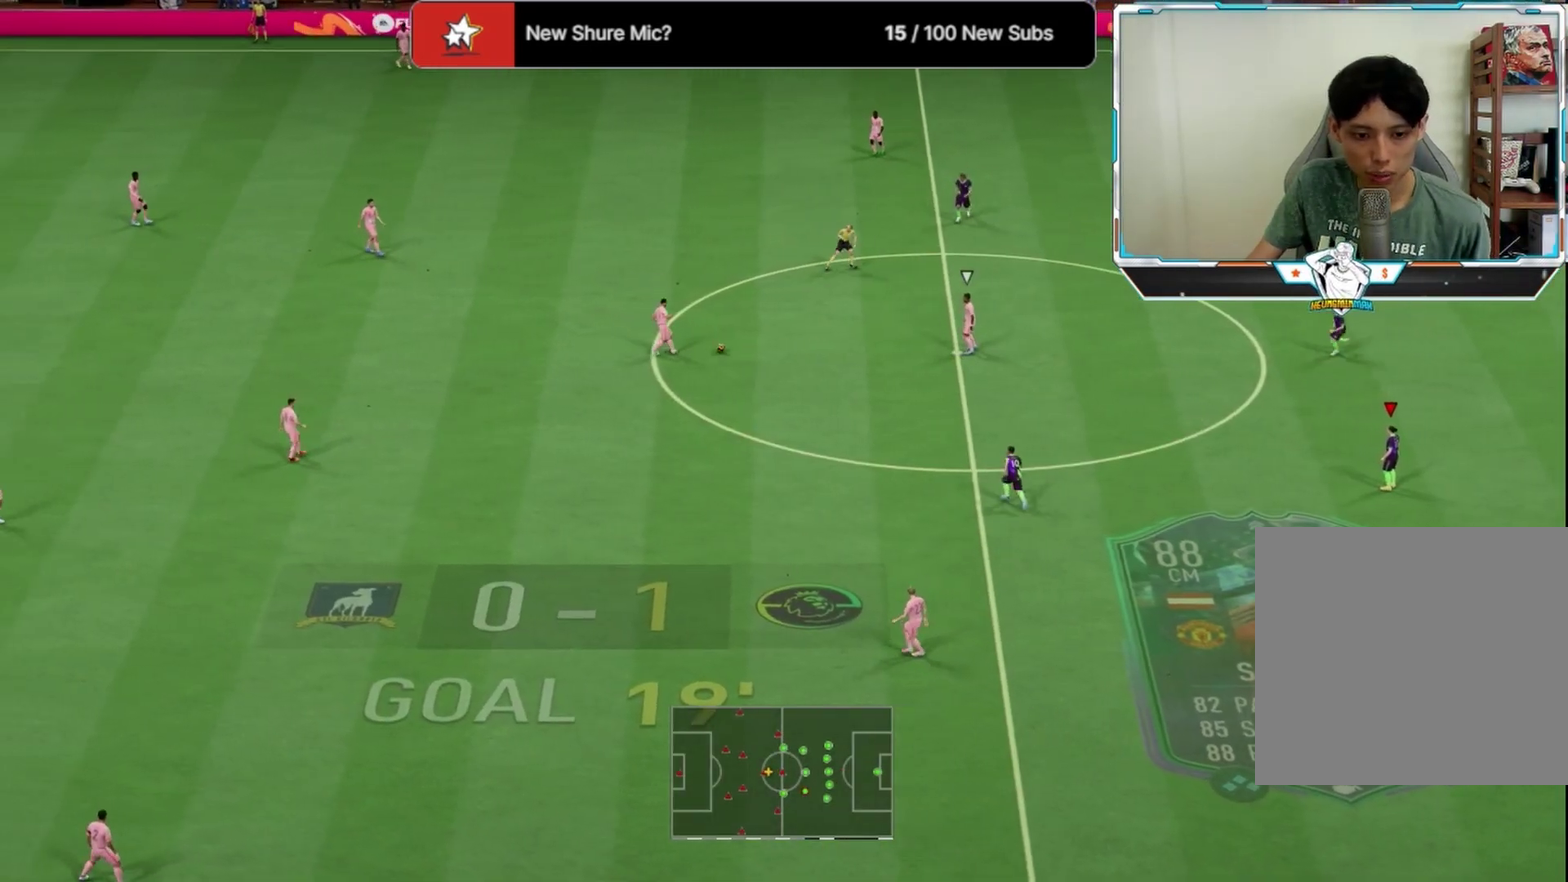
{"dt_ms": 708, "buttons": [], "left_stick": "center", "right_stick": "center", "events": []}
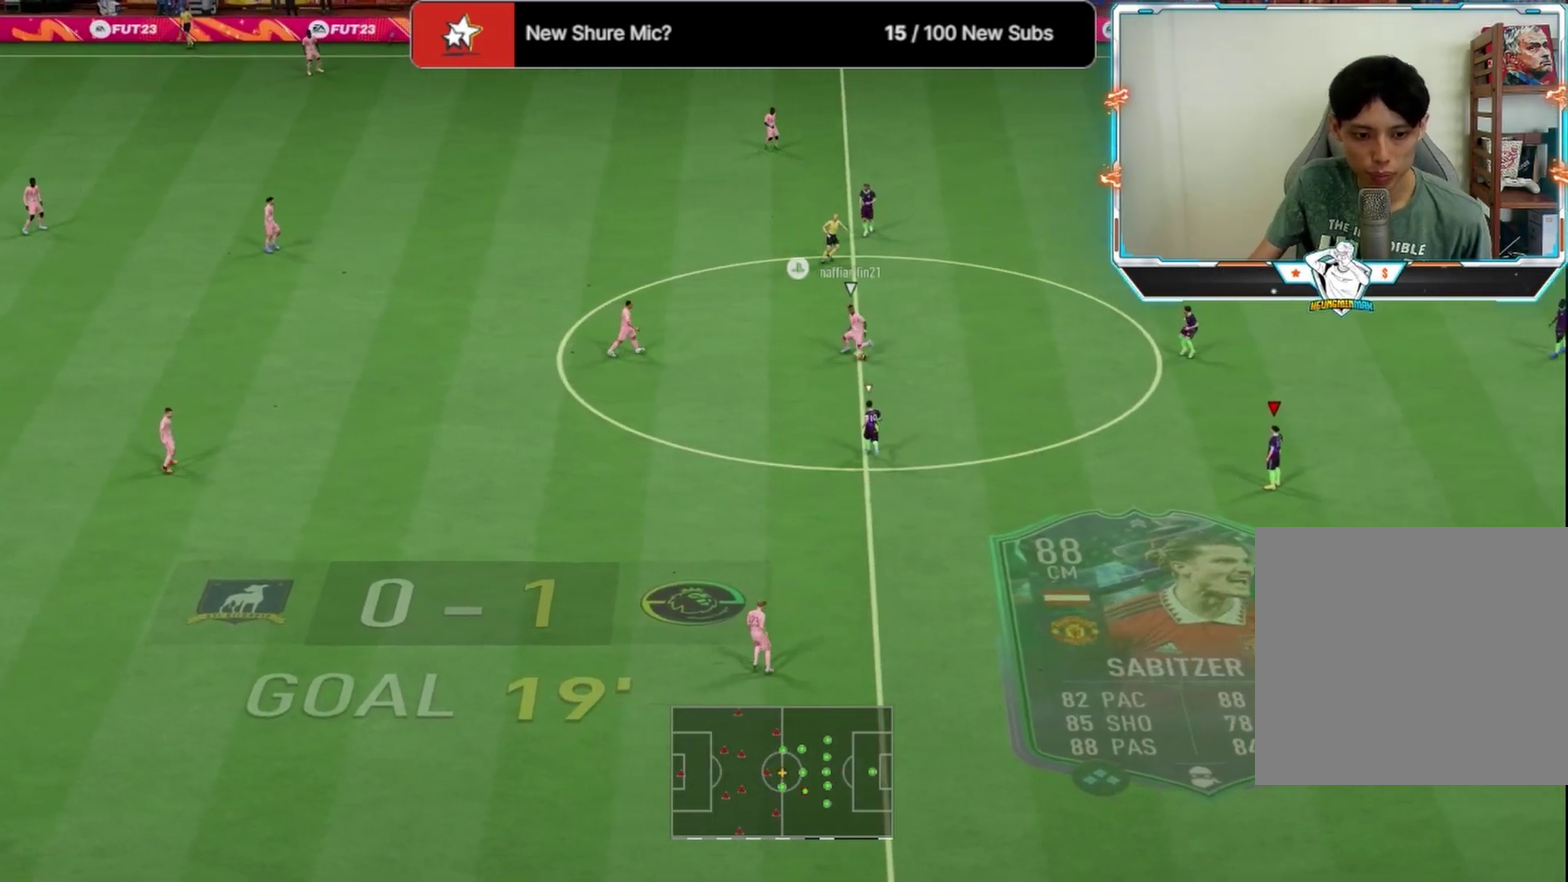
{"dt_ms": 500, "buttons": ["L1"], "left_stick": "down", "right_stick": "center", "events": [[167, "left_stick", "left"], [250, "left_stick", "down-left"], [417, "left_stick", "down"], [500, "L1", "down"]]}
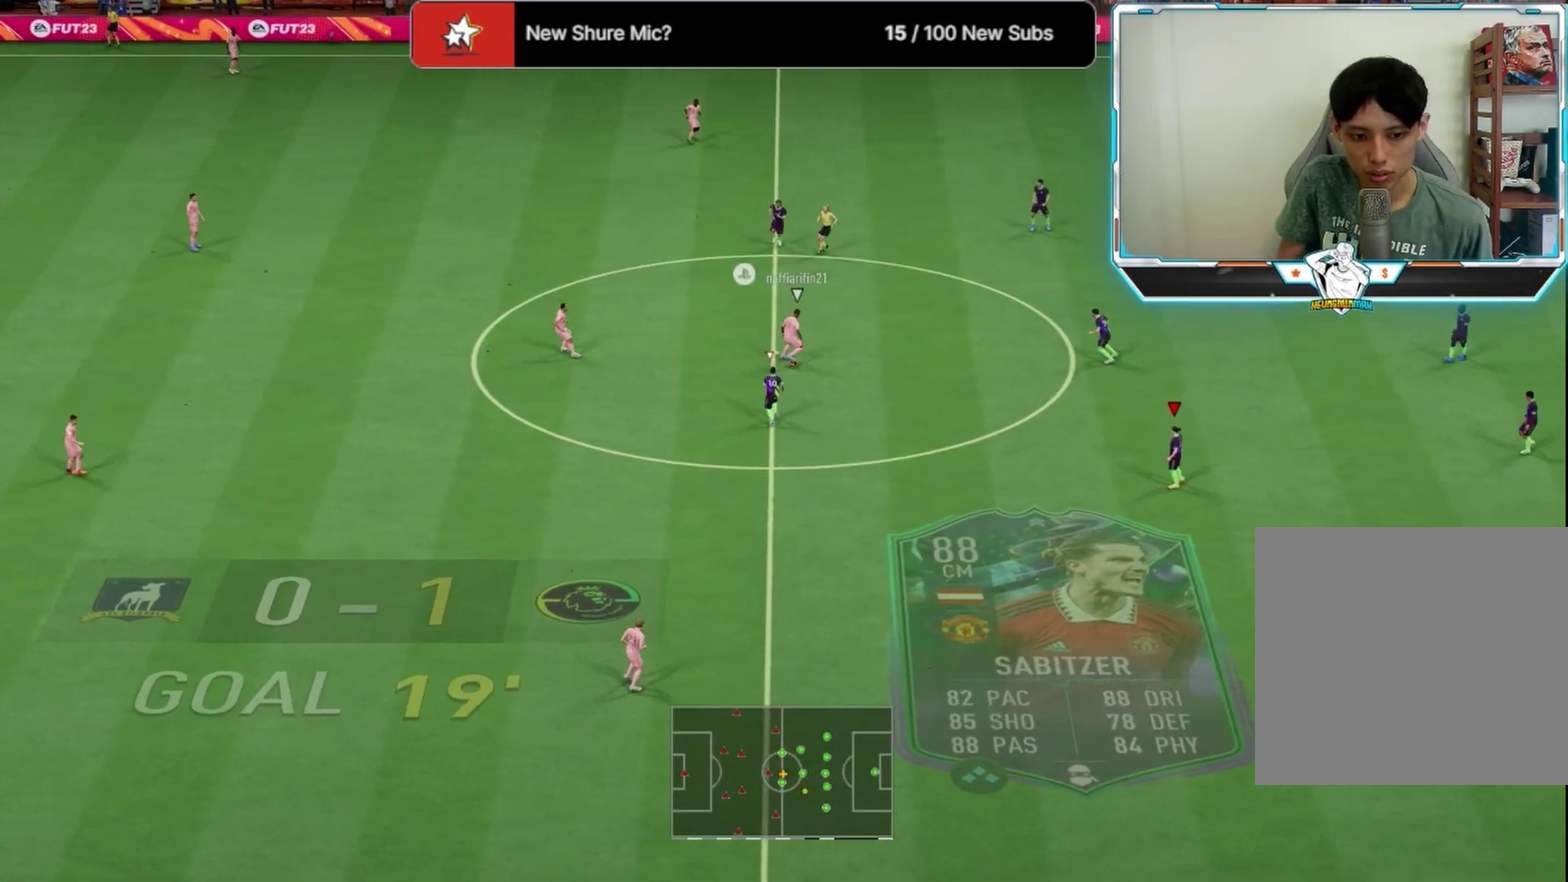
{"dt_ms": 584, "buttons": [], "left_stick": "down-right", "right_stick": "center", "events": [[42, "left_stick", "down-right"], [125, "L1", "up"]]}
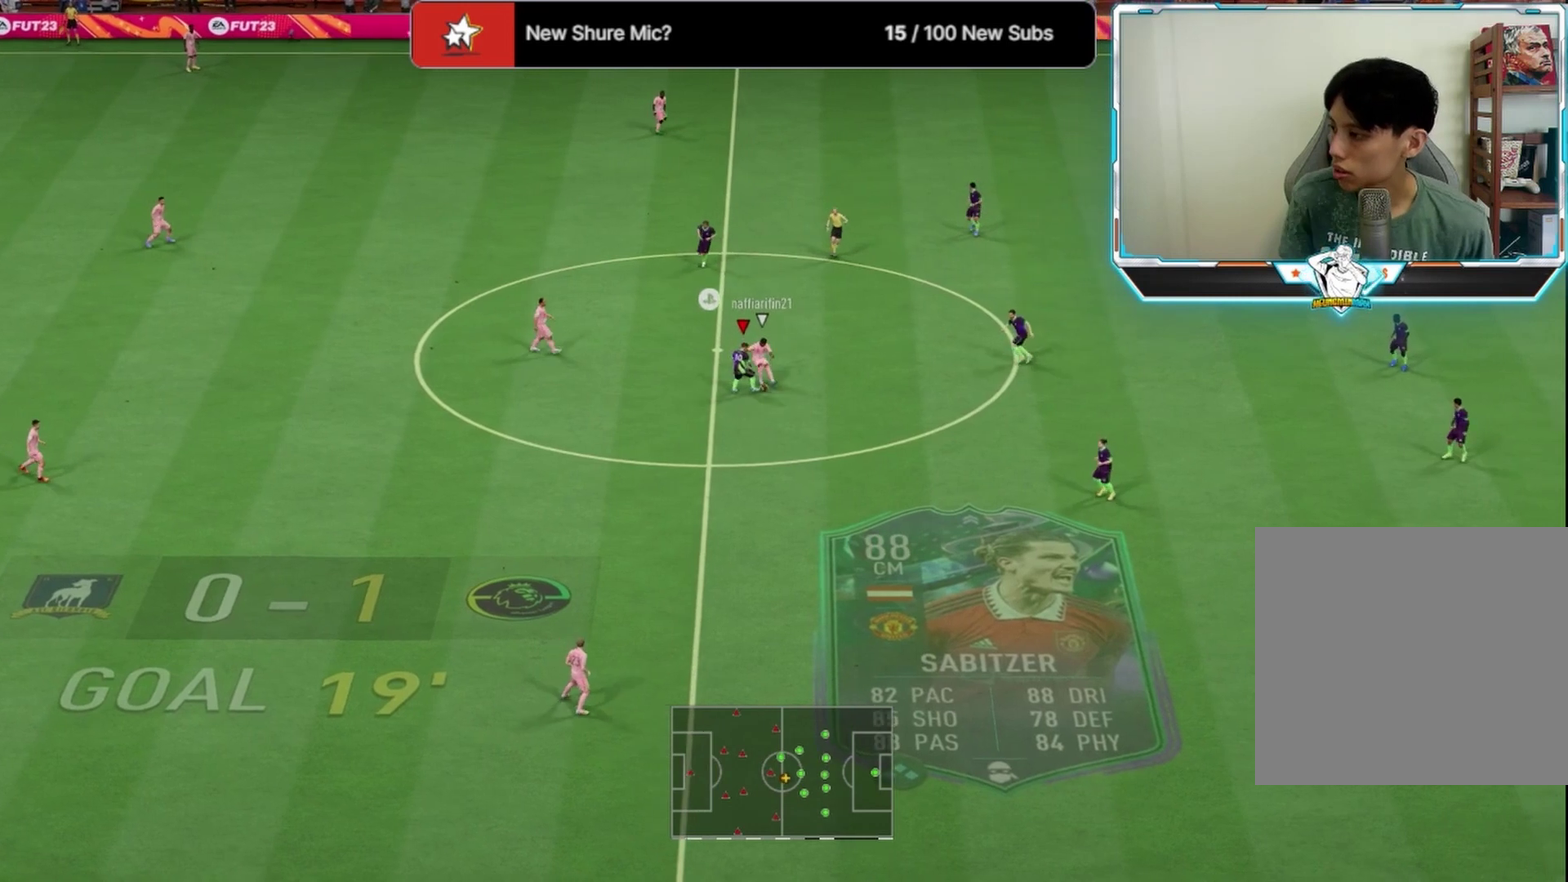
{"dt_ms": 416, "buttons": [], "left_stick": "up-right", "right_stick": "center", "events": [[166, "left_stick", "up-right"]]}
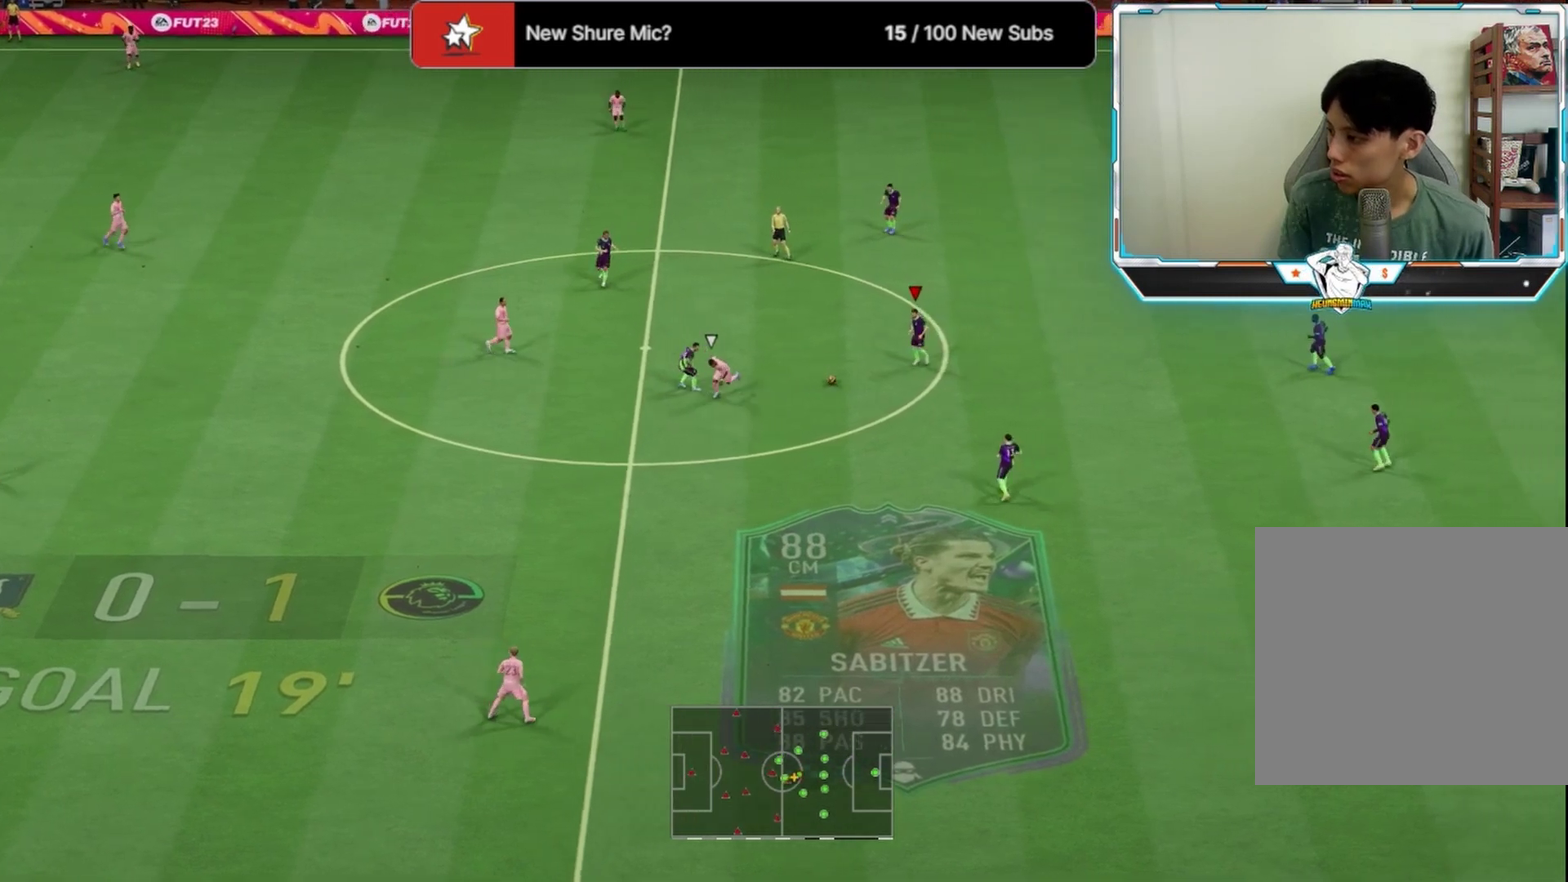
{"dt_ms": 500, "buttons": [], "left_stick": "up", "right_stick": "center", "events": [[42, "left_stick", "up"]]}
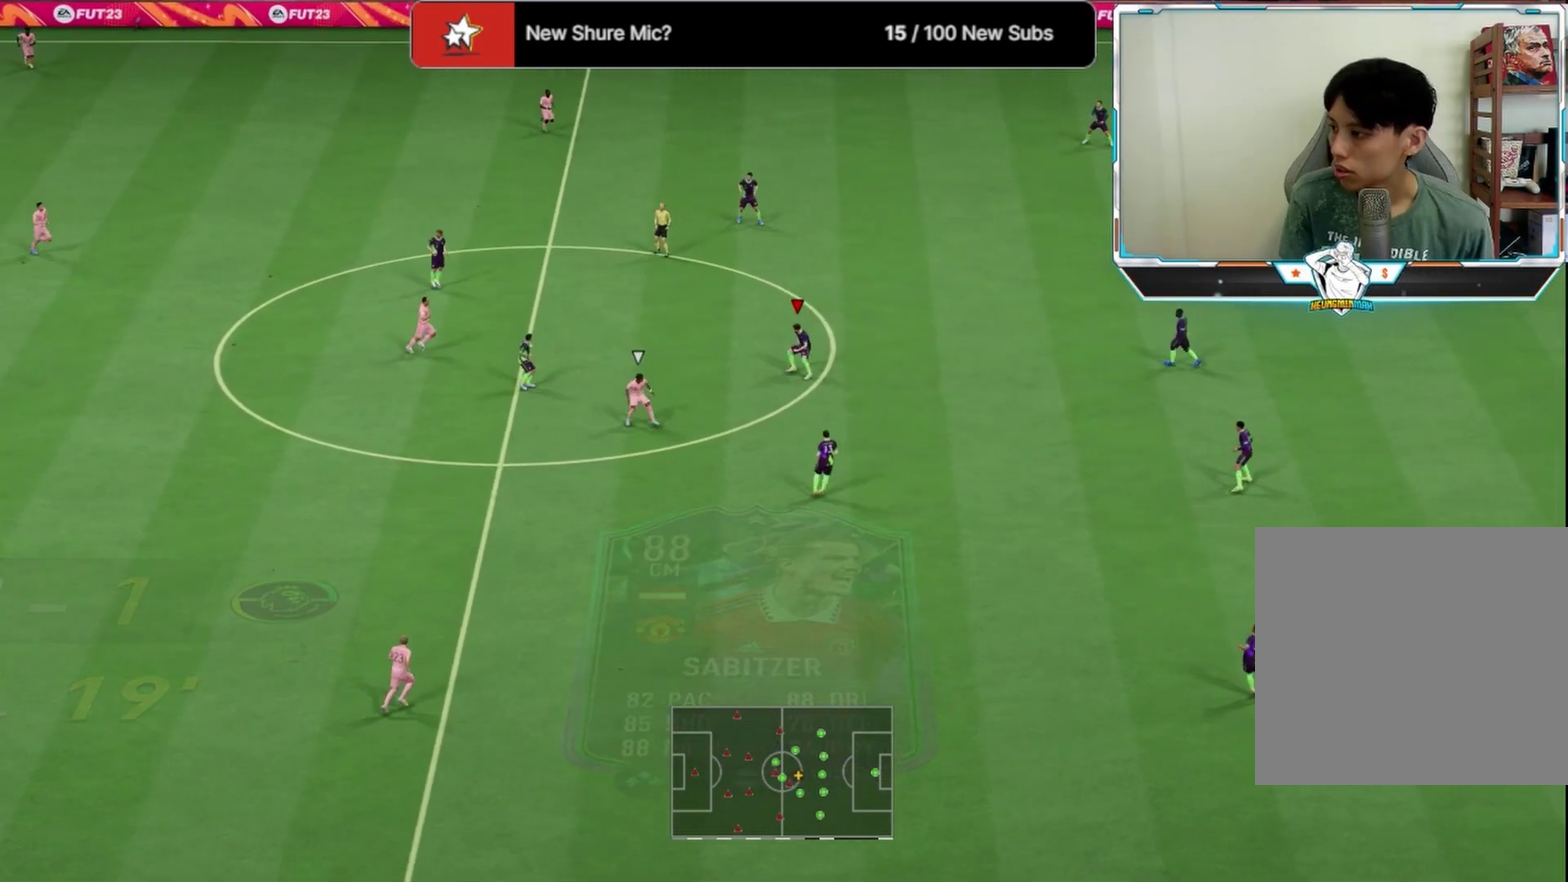
{"dt_ms": 292, "buttons": [], "left_stick": "up", "right_stick": "center", "events": [[125, "CROSS", "down"], [250, "CROSS", "up"]]}
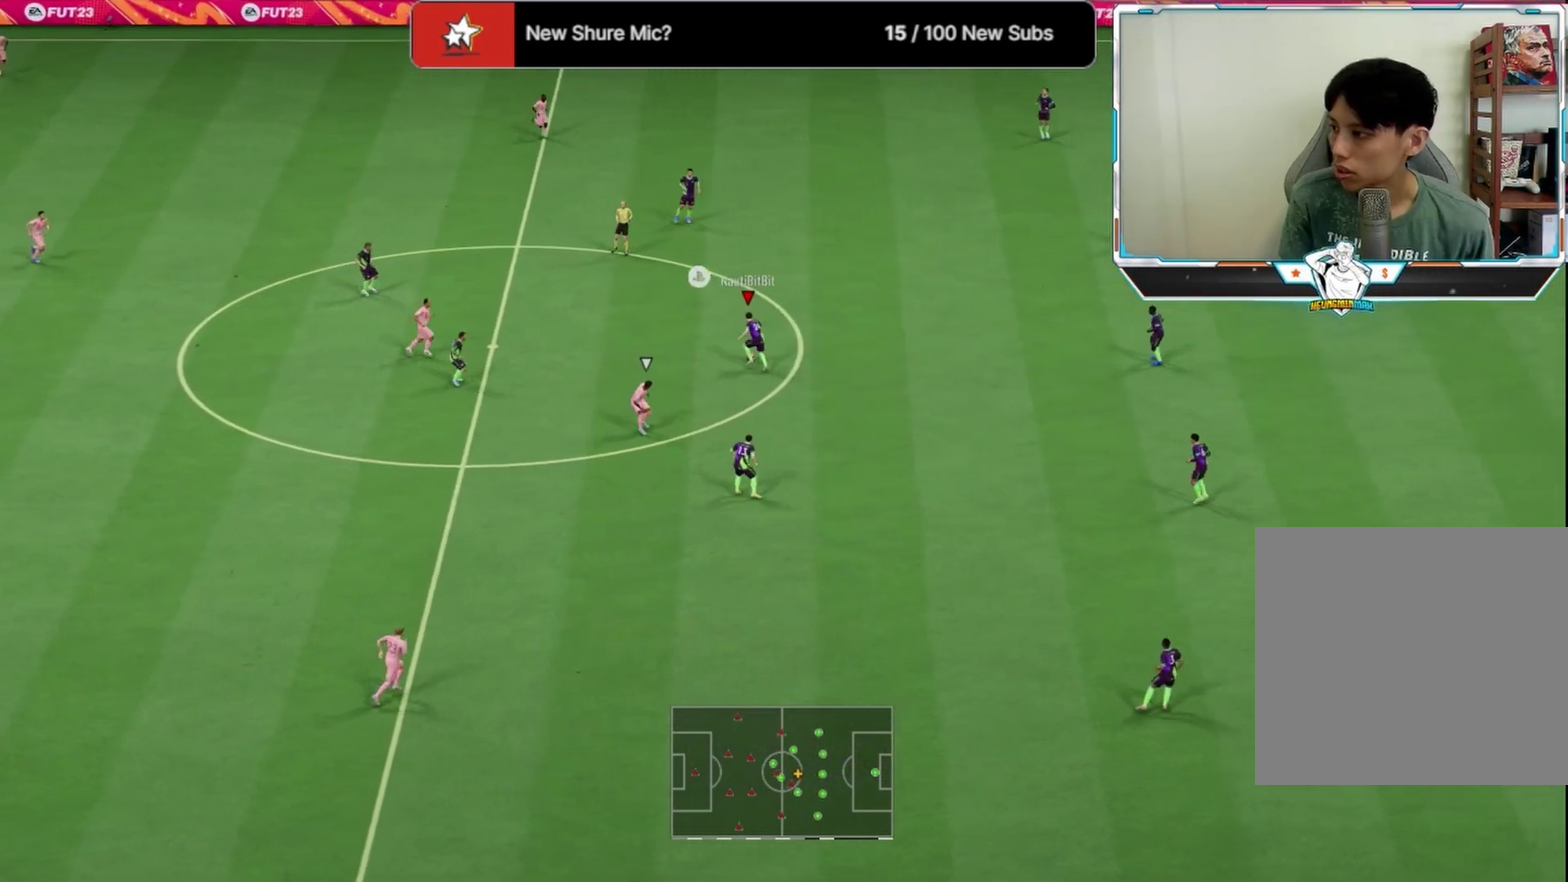
{"dt_ms": 708, "buttons": [], "left_stick": "down-left", "right_stick": "center", "events": [[167, "left_stick", "up-left"], [250, "left_stick", "center"], [458, "left_stick", "down-left"]]}
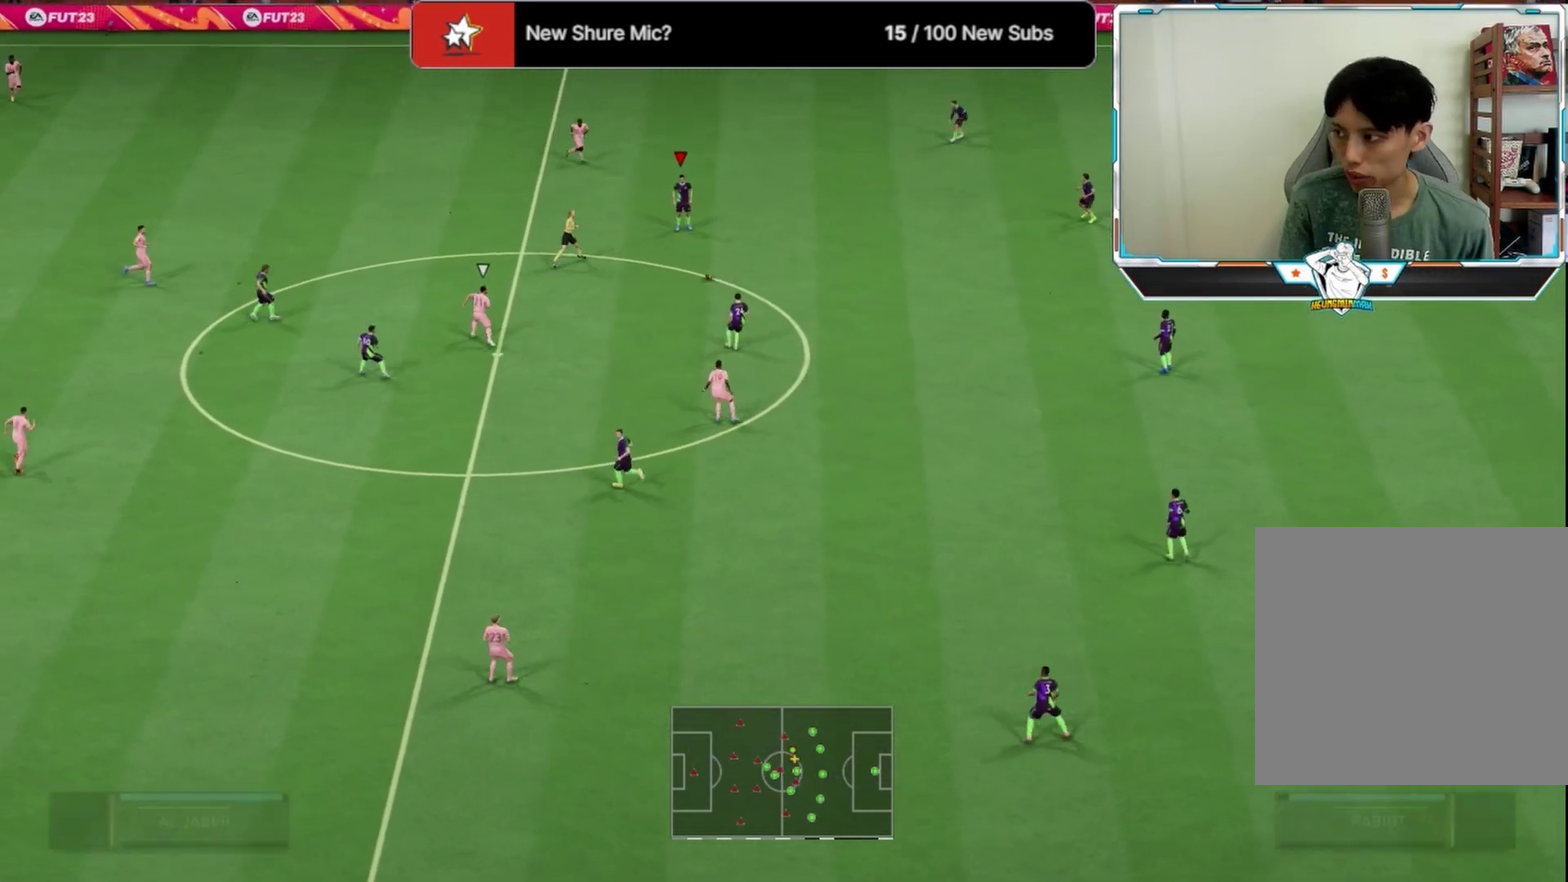
{"dt_ms": 667, "buttons": ["CROSS"], "left_stick": "down", "right_stick": "center", "events": [[42, "left_stick", "left"], [167, "left_stick", "down-left"], [542, "left_stick", "down"], [625, "CROSS", "down"]]}